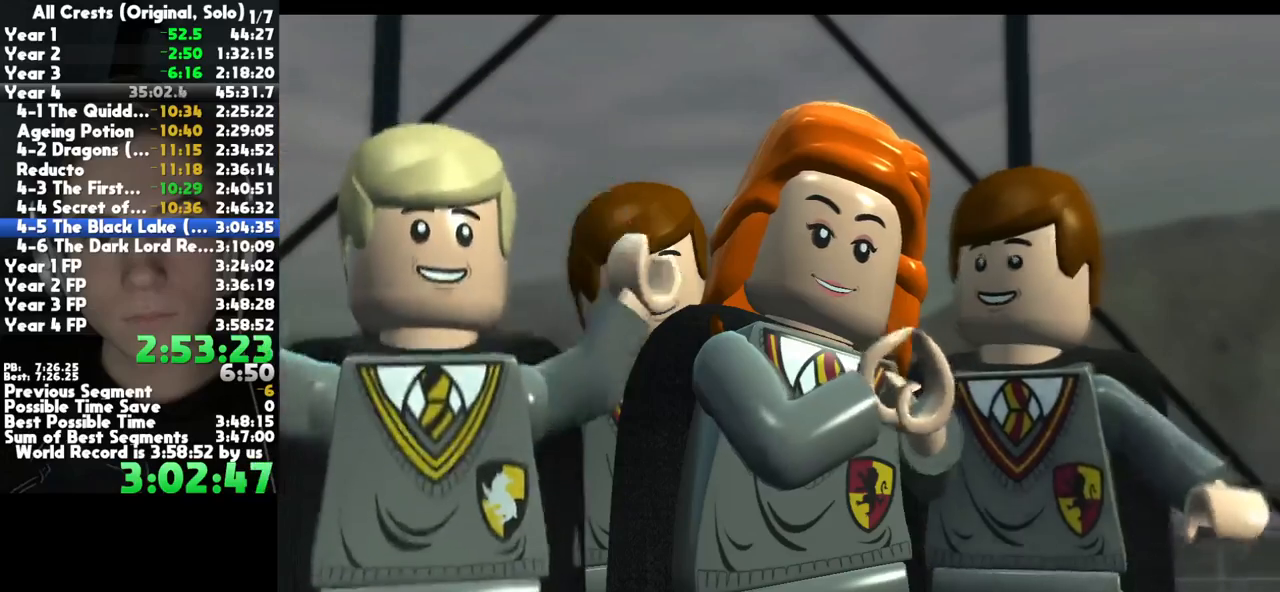
Gameplay with a controller (Xbox layout); each line is a JSON object with the inputs held at the frame after it (dt_ms = milliseconds from this image to that frame). "button_events" lists button changes between this image and that frame as [ms after this image, input, new state], when the widget could be followed in between (sticks are given only as held states). This document gives stick clicks only as held states, not as events. Not read: other_buttons right_stick.
{"dt_ms": 500, "buttons": ["A"], "left_stick": "center", "button_events": [[67, "A", "up"], [150, "A", "down"], [217, "A", "up"], [300, "A", "down"], [350, "A", "up"], [433, "A", "down"]]}
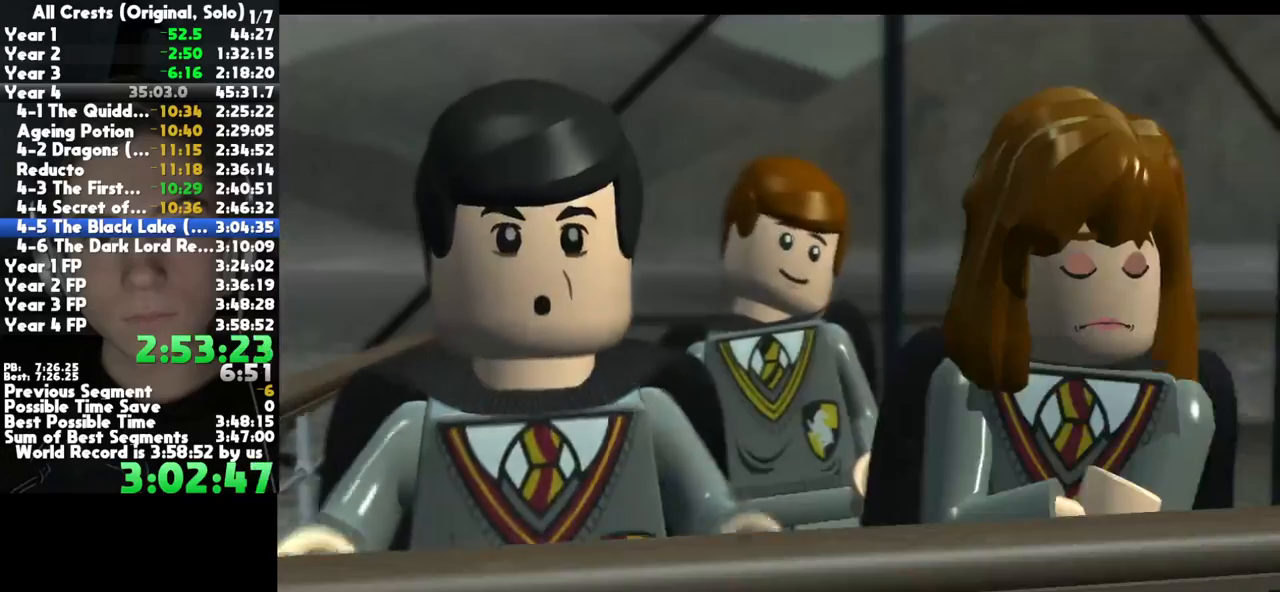
{"dt_ms": 500, "buttons": ["A"], "left_stick": "center", "button_events": [[50, "A", "up"], [117, "A", "down"], [233, "A", "up"], [300, "A", "down"], [400, "A", "up"], [467, "A", "down"]]}
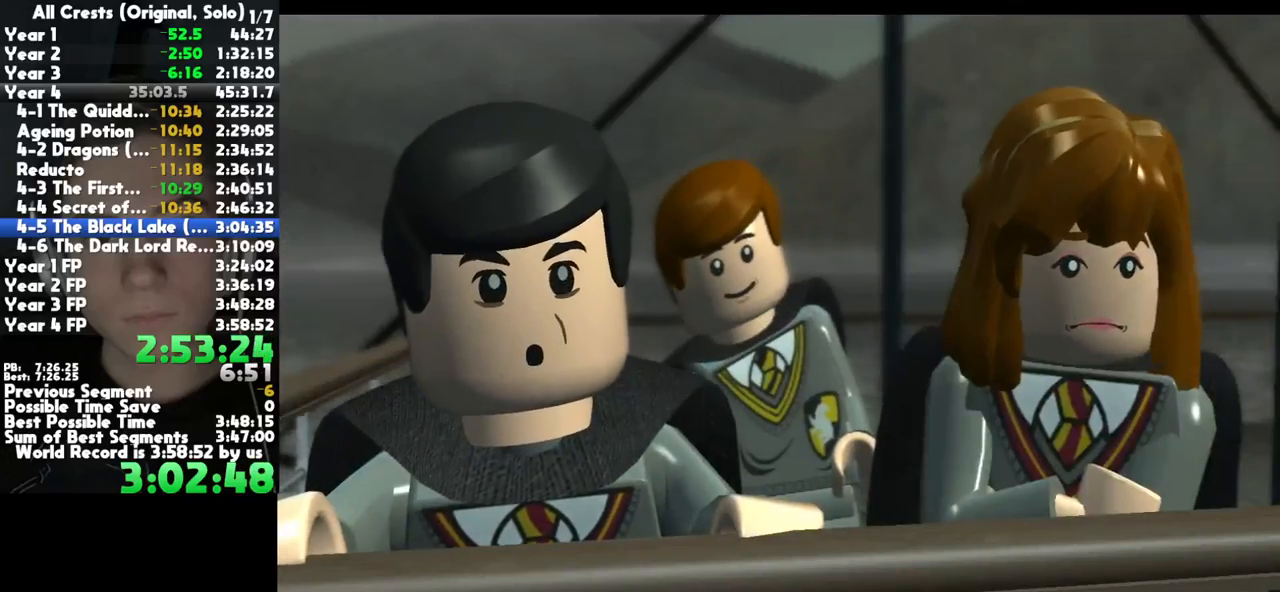
{"dt_ms": 1000, "buttons": ["A"], "left_stick": "center", "button_events": [[67, "A", "up"], [150, "A", "down"], [233, "A", "up"], [300, "A", "down"], [400, "A", "up"], [483, "A", "down"], [583, "A", "up"], [683, "A", "down"], [783, "A", "up"], [867, "A", "down"]]}
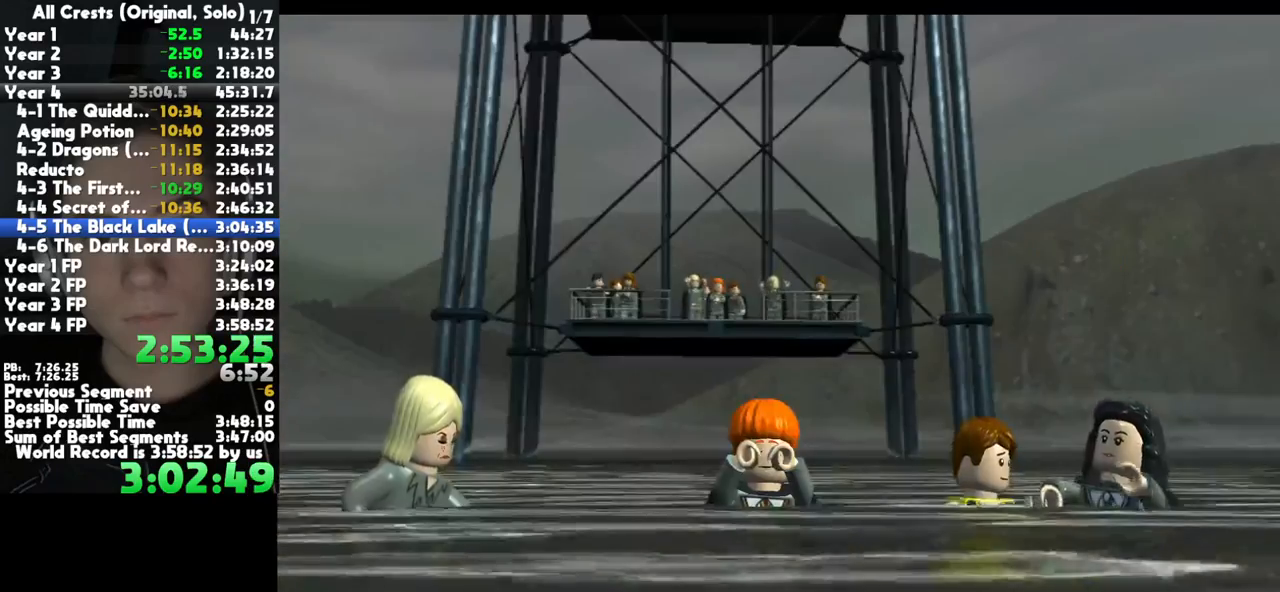
{"dt_ms": 500, "buttons": [], "left_stick": "center", "button_events": [[133, "A", "up"], [217, "A", "down"], [300, "A", "up"], [417, "A", "down"], [500, "A", "up"]]}
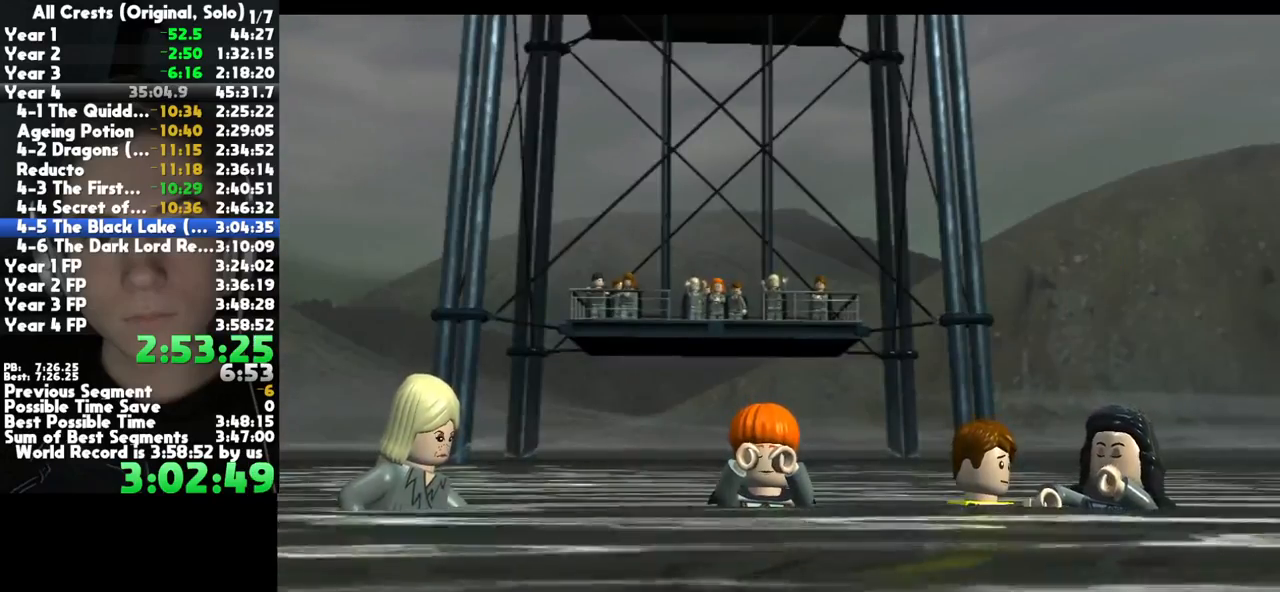
{"dt_ms": 1000, "buttons": [], "left_stick": "center", "button_events": [[100, "A", "down"], [183, "A", "up"], [283, "A", "down"], [383, "A", "up"], [467, "A", "down"], [583, "A", "up"], [633, "A", "down"], [733, "A", "up"], [833, "A", "down"], [933, "A", "up"]]}
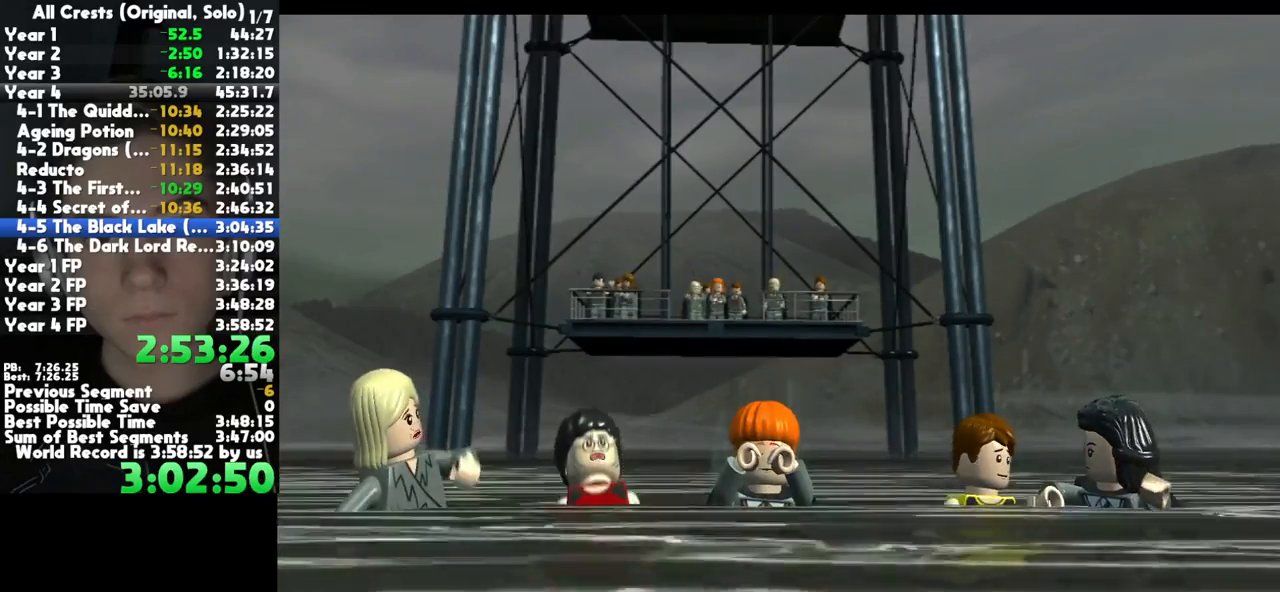
{"dt_ms": 500, "buttons": ["A"], "left_stick": "center", "button_events": [[33, "A", "down"], [117, "A", "up"], [250, "A", "down"], [333, "A", "up"], [433, "A", "down"]]}
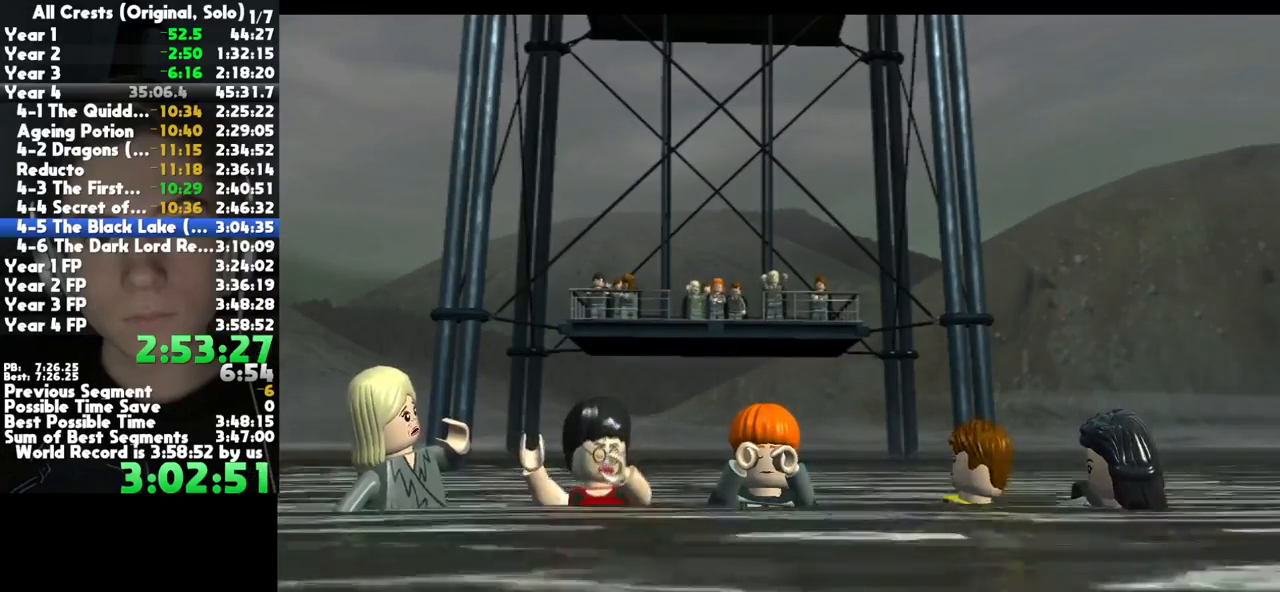
{"dt_ms": 500, "buttons": [], "left_stick": "center", "button_events": [[17, "A", "up"], [150, "A", "down"], [217, "A", "up"], [333, "A", "down"], [400, "A", "up"]]}
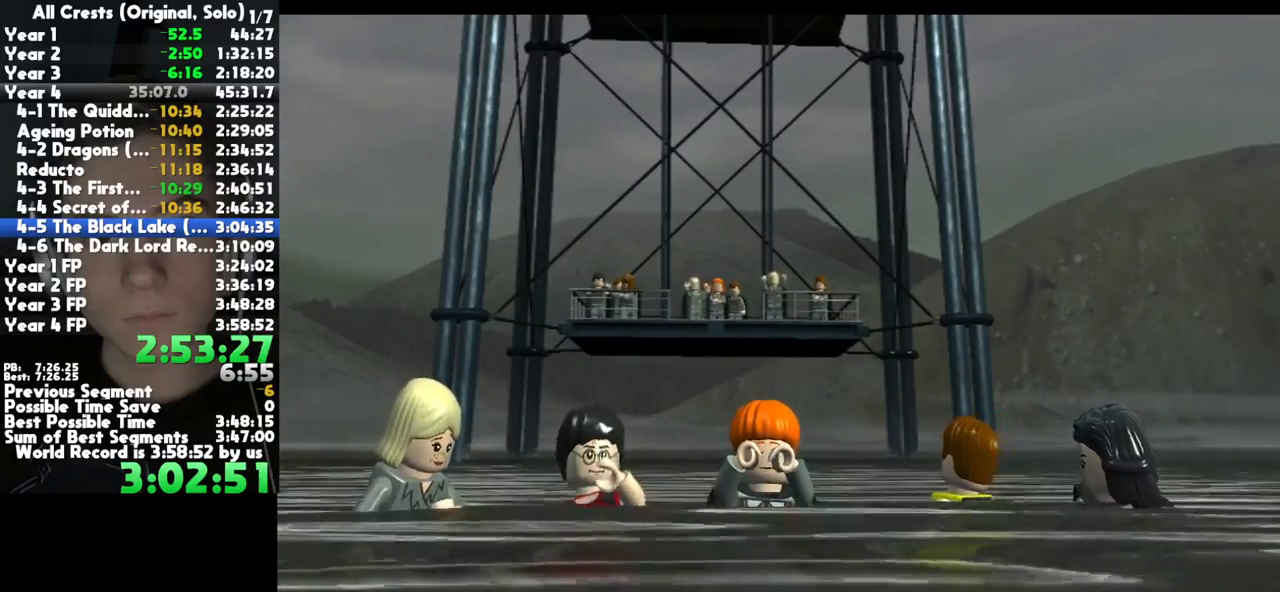
{"dt_ms": 500, "buttons": ["A"], "left_stick": "center", "button_events": [[17, "A", "down"], [100, "A", "up"], [233, "A", "down"], [317, "A", "up"], [433, "A", "down"]]}
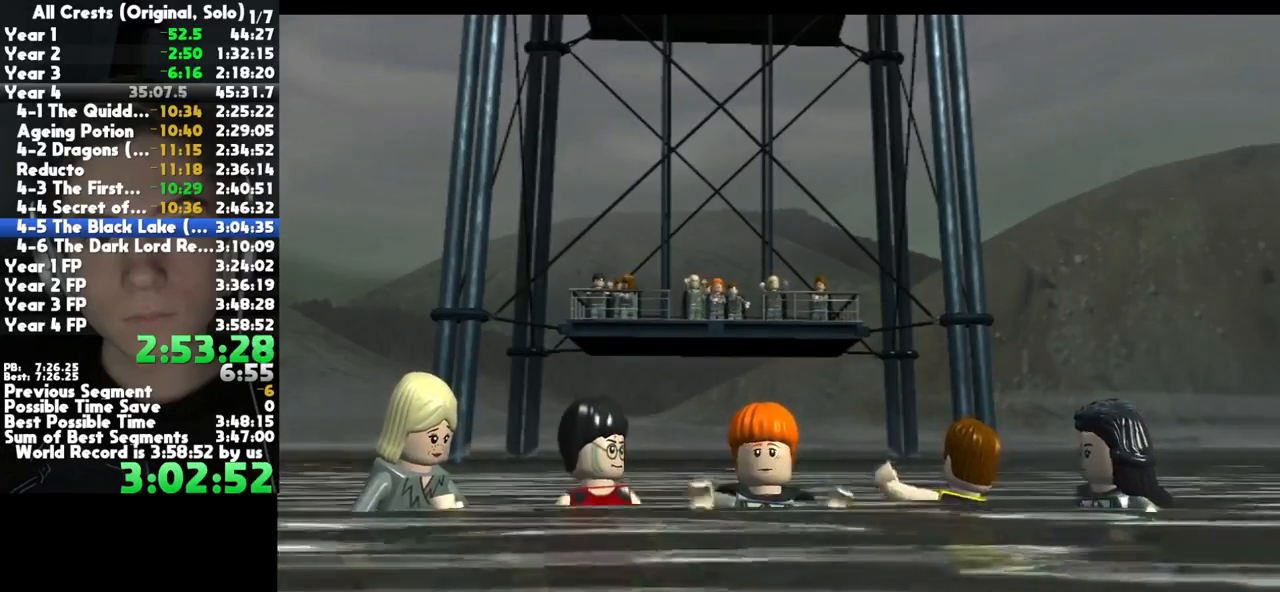
{"dt_ms": 500, "buttons": ["A"], "left_stick": "center", "button_events": [[17, "A", "up"], [83, "A", "down"], [383, "A", "up"], [483, "A", "down"]]}
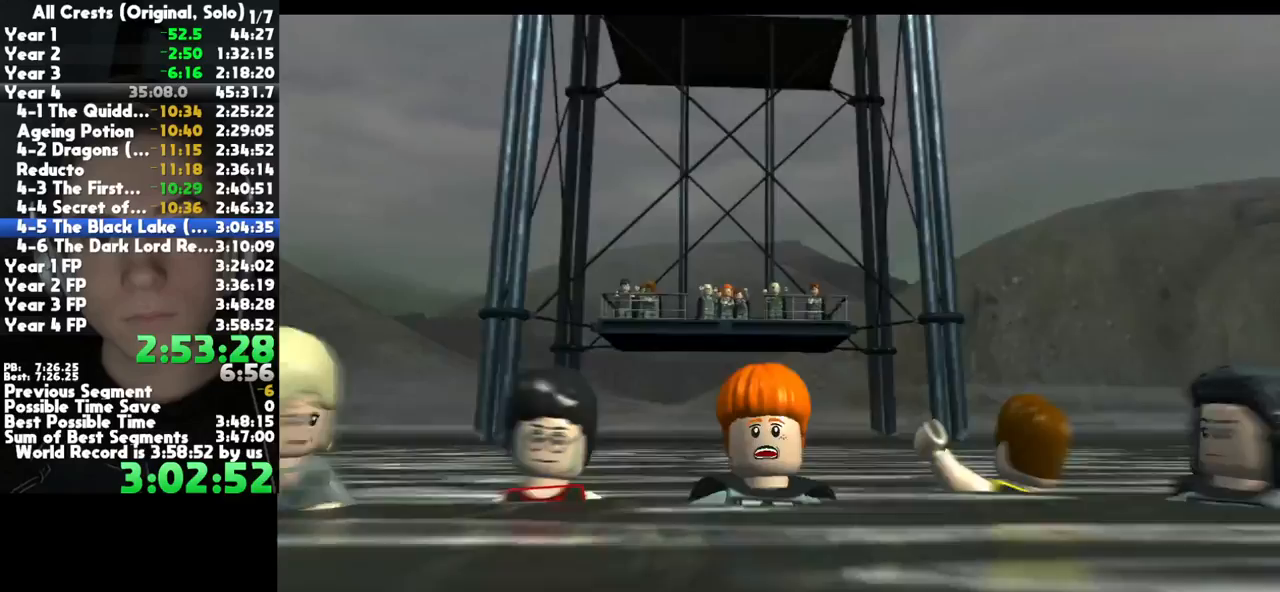
{"dt_ms": 500, "buttons": [], "left_stick": "center", "button_events": [[50, "A", "up"], [183, "A", "down"], [250, "A", "up"]]}
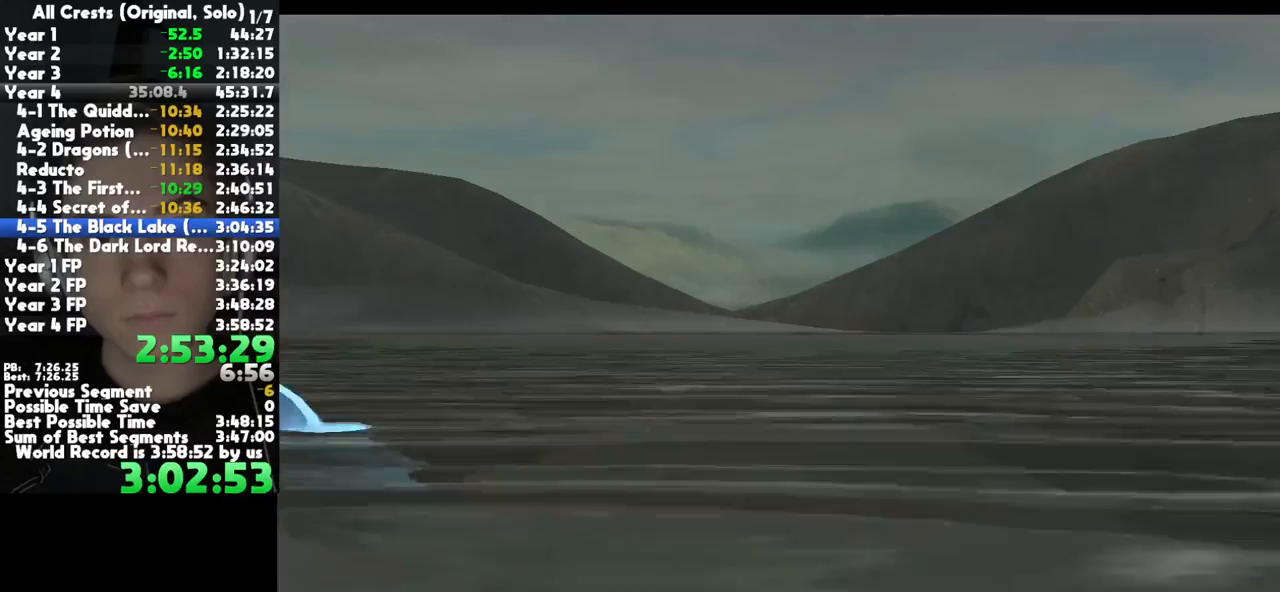
{"dt_ms": 500, "buttons": [], "left_stick": "center", "button_events": []}
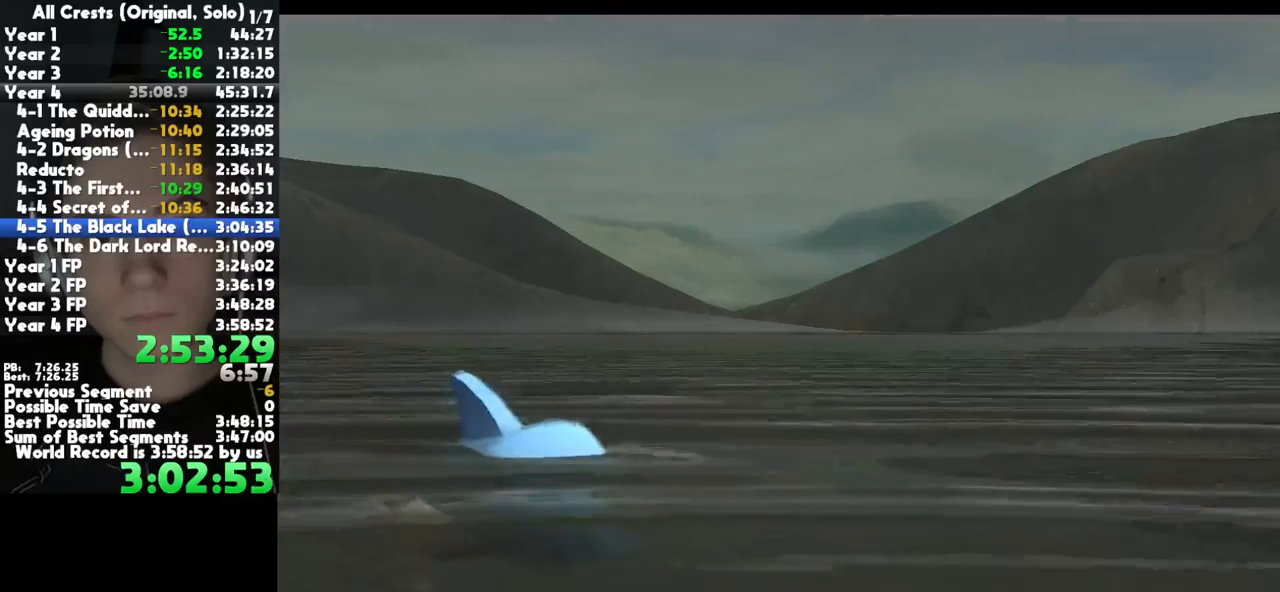
{"dt_ms": 500, "buttons": [], "left_stick": "center", "button_events": []}
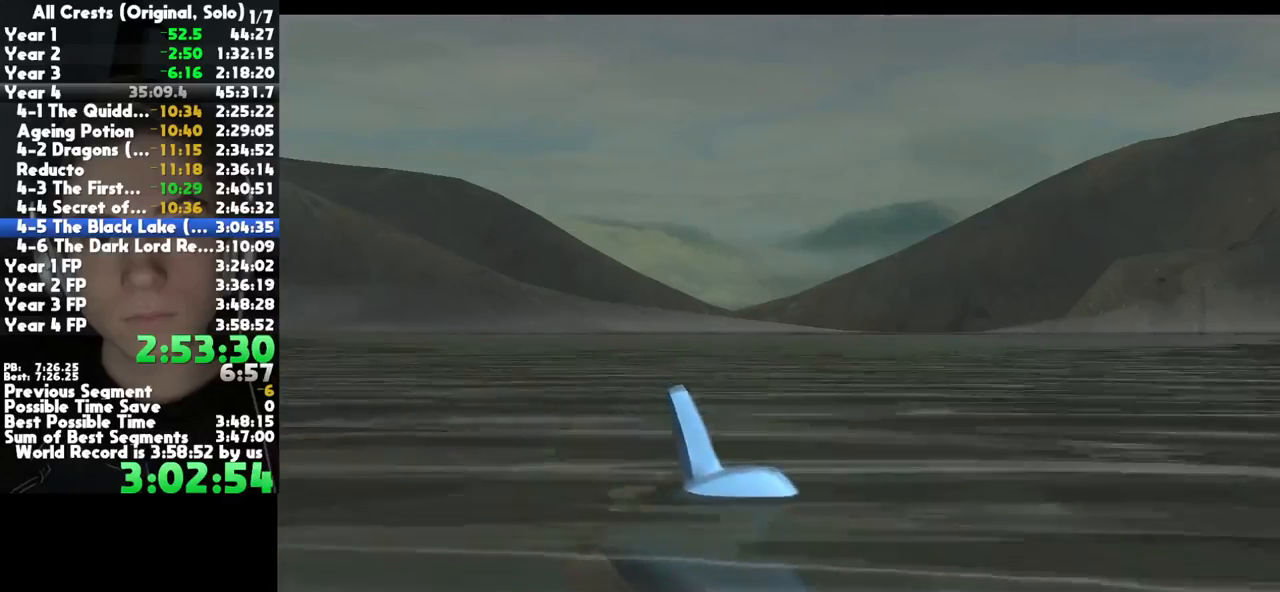
{"dt_ms": 500, "buttons": [], "left_stick": "center", "button_events": []}
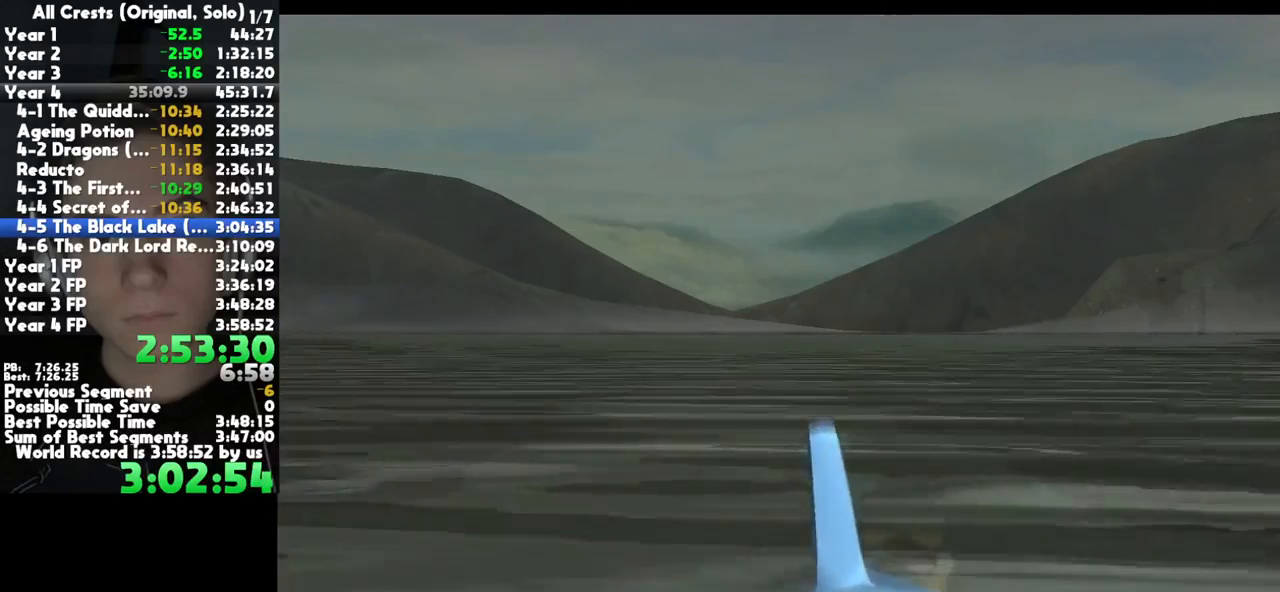
{"dt_ms": 500, "buttons": [], "left_stick": "center", "button_events": []}
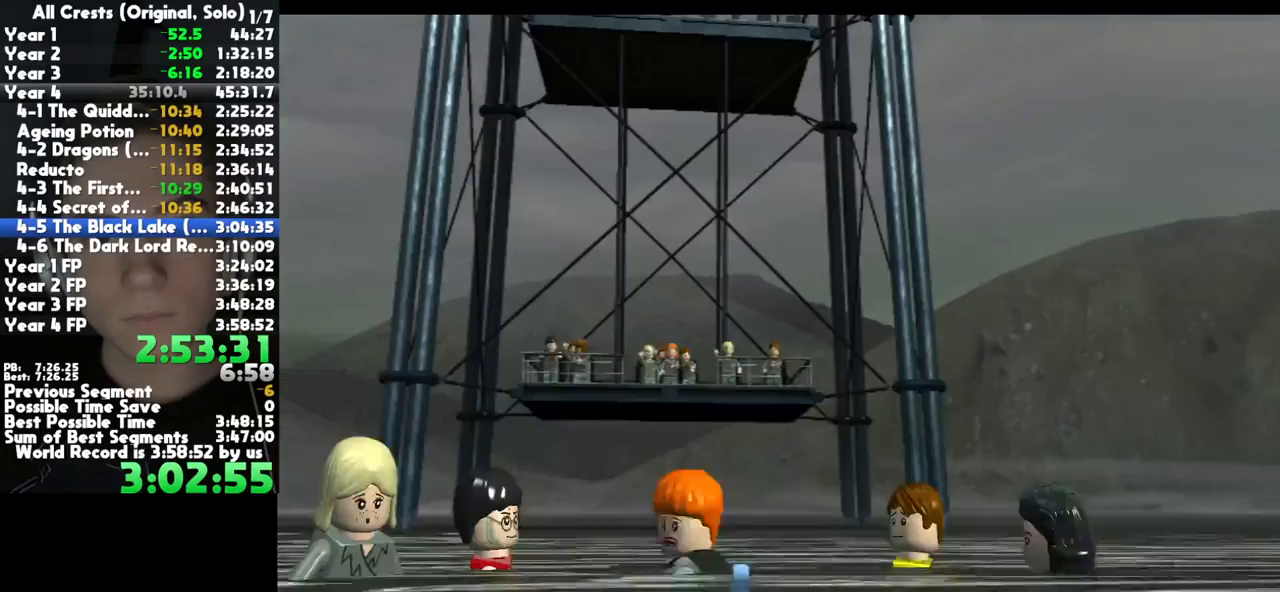
{"dt_ms": 500, "buttons": [], "left_stick": "center", "button_events": []}
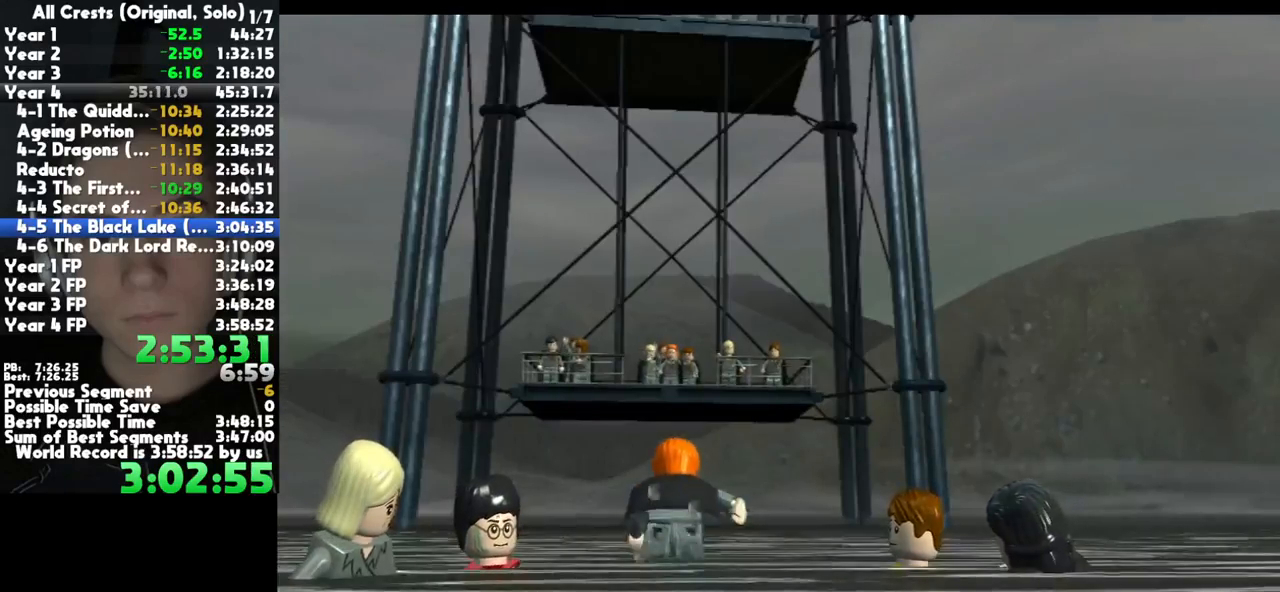
{"dt_ms": 500, "buttons": [], "left_stick": "center", "button_events": []}
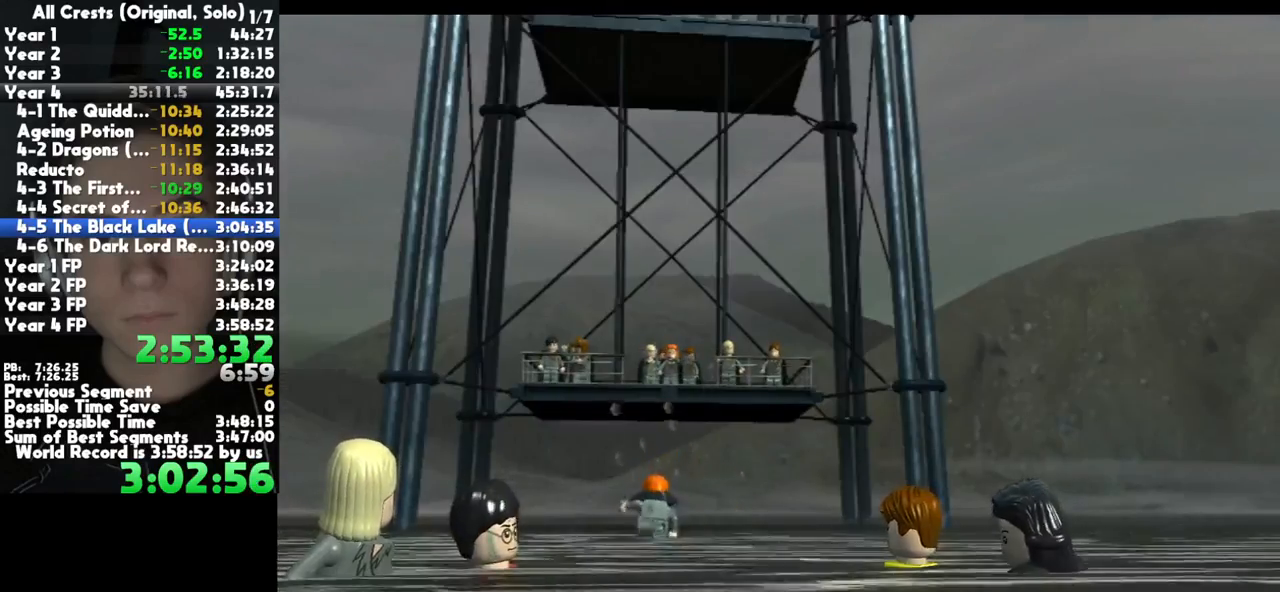
{"dt_ms": 500, "buttons": [], "left_stick": "center", "button_events": [[350, "A", "down"], [450, "A", "up"]]}
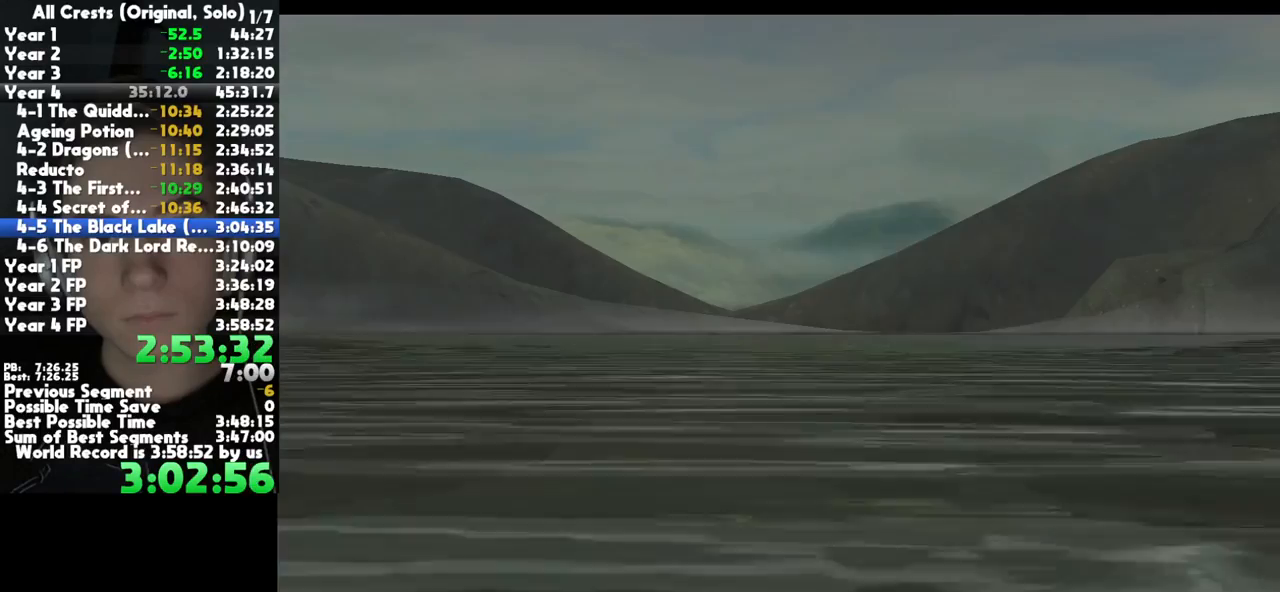
{"dt_ms": 500, "buttons": [], "left_stick": "center", "button_events": [[33, "A", "down"], [133, "A", "up"], [233, "A", "down"], [333, "A", "up"]]}
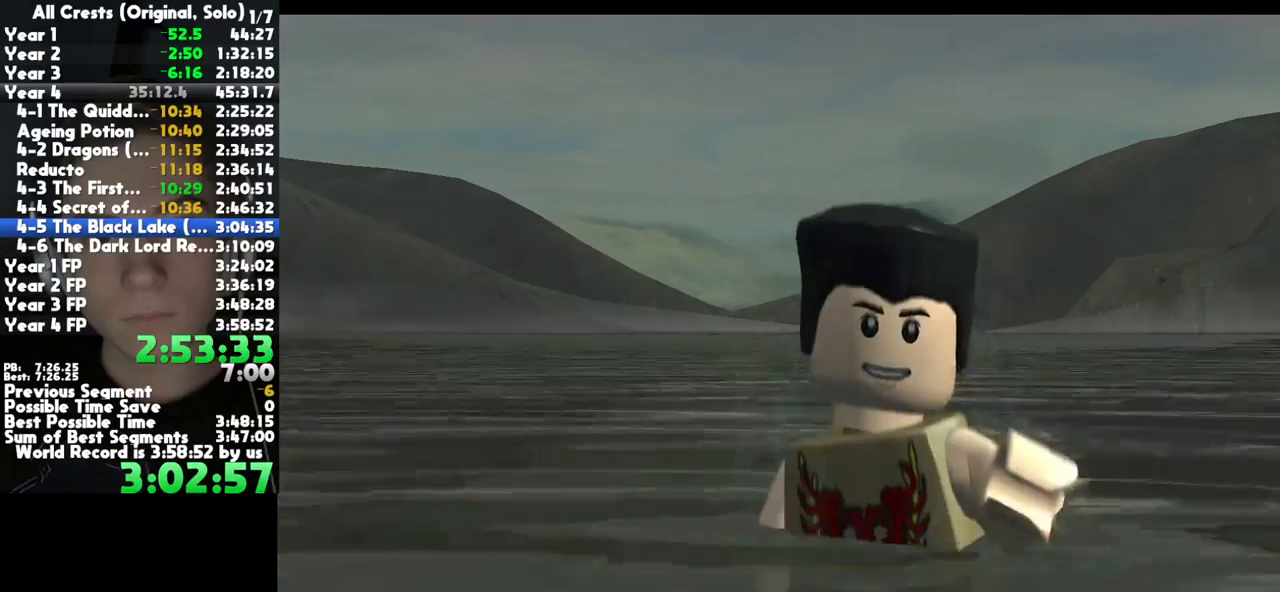
{"dt_ms": 500, "buttons": [], "left_stick": "center", "button_events": [[133, "A", "down"], [200, "A", "up"]]}
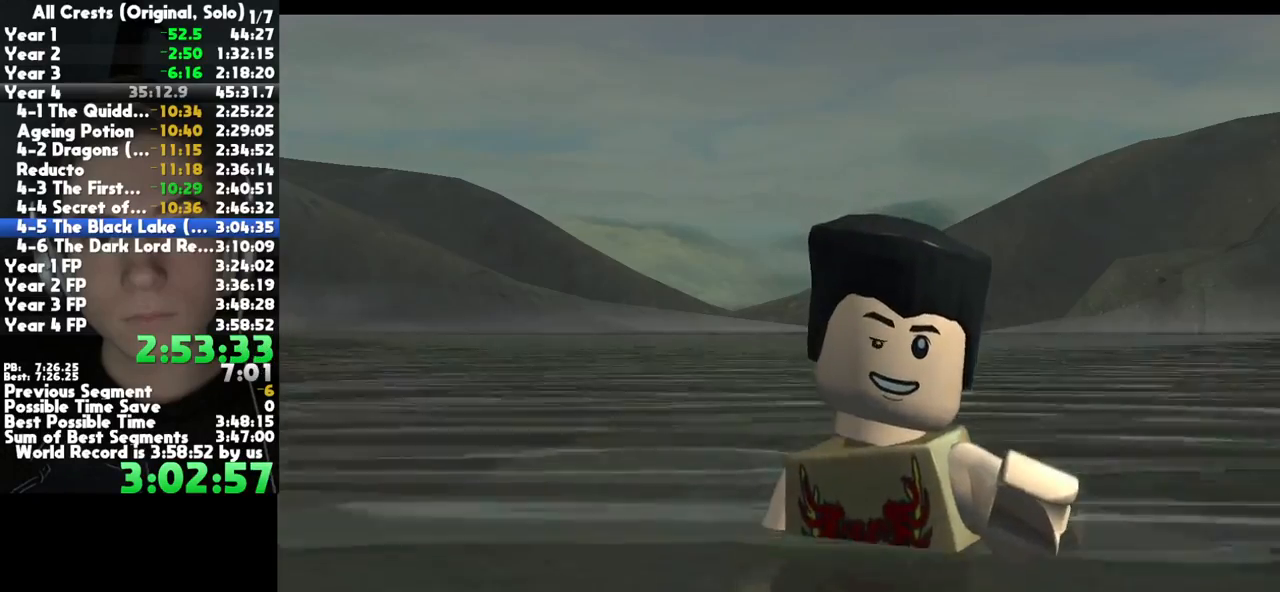
{"dt_ms": 500, "buttons": [], "left_stick": "center", "button_events": [[217, "A", "down"], [300, "A", "up"]]}
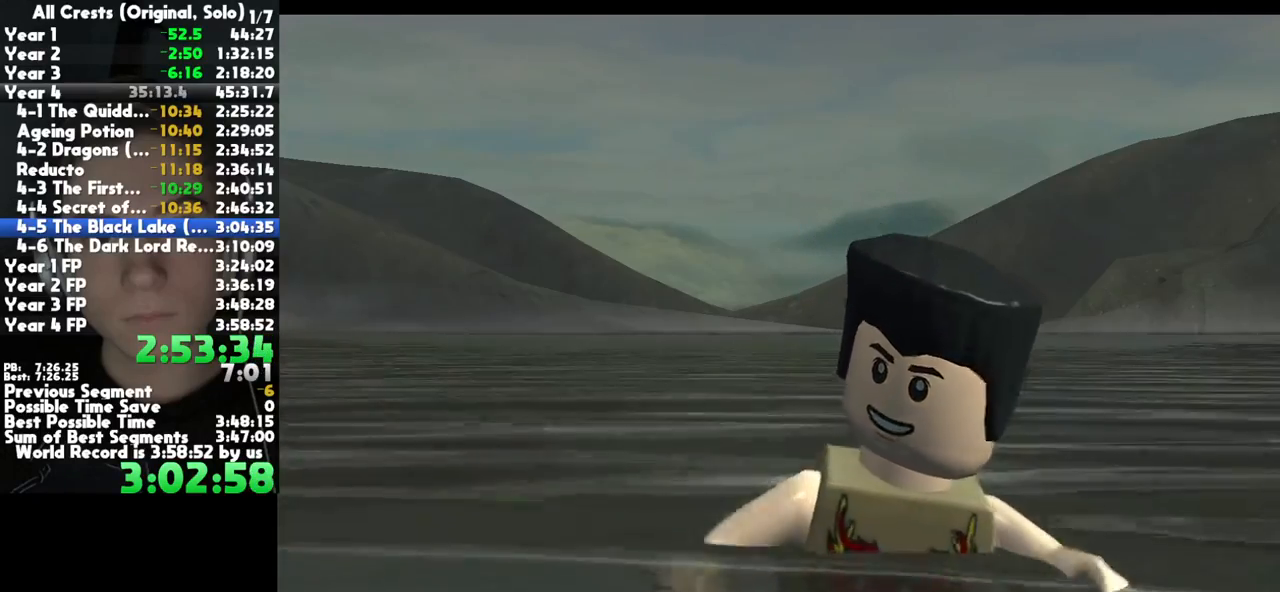
{"dt_ms": 500, "buttons": ["A"], "left_stick": "center", "button_events": [[83, "A", "down"], [167, "A", "up"], [300, "A", "down"], [367, "A", "up"], [483, "A", "down"]]}
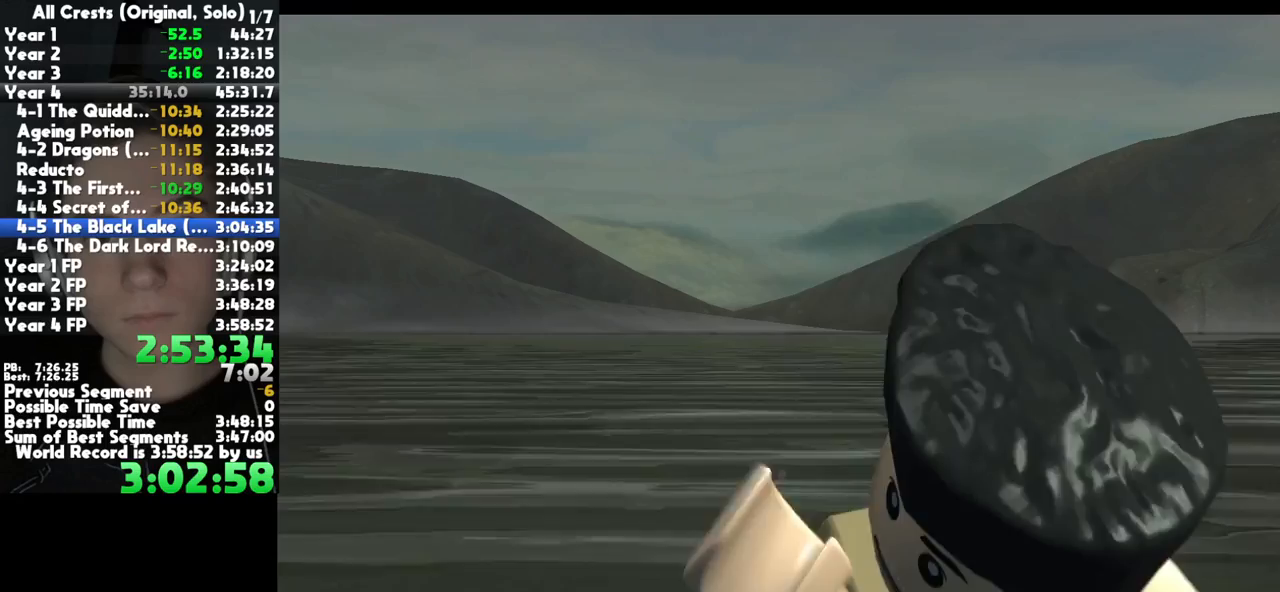
{"dt_ms": 500, "buttons": [], "left_stick": "center", "button_events": [[100, "A", "up"], [183, "A", "down"], [267, "A", "up"], [383, "A", "down"], [450, "A", "up"]]}
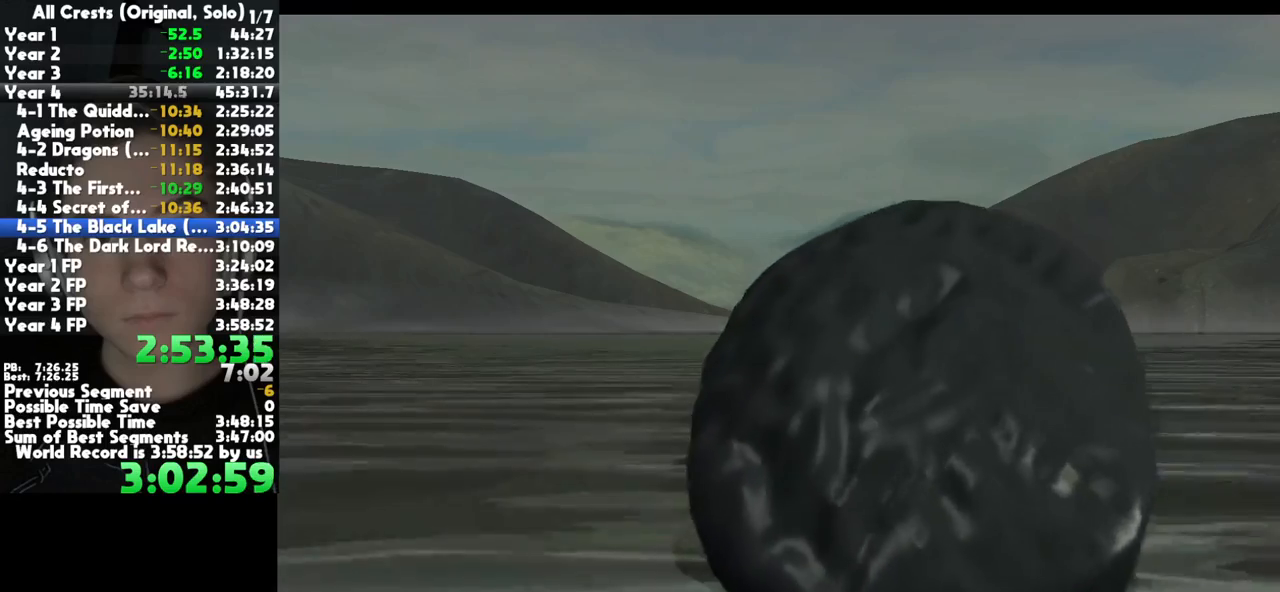
{"dt_ms": 500, "buttons": [], "left_stick": "center", "button_events": [[83, "A", "down"], [167, "A", "up"]]}
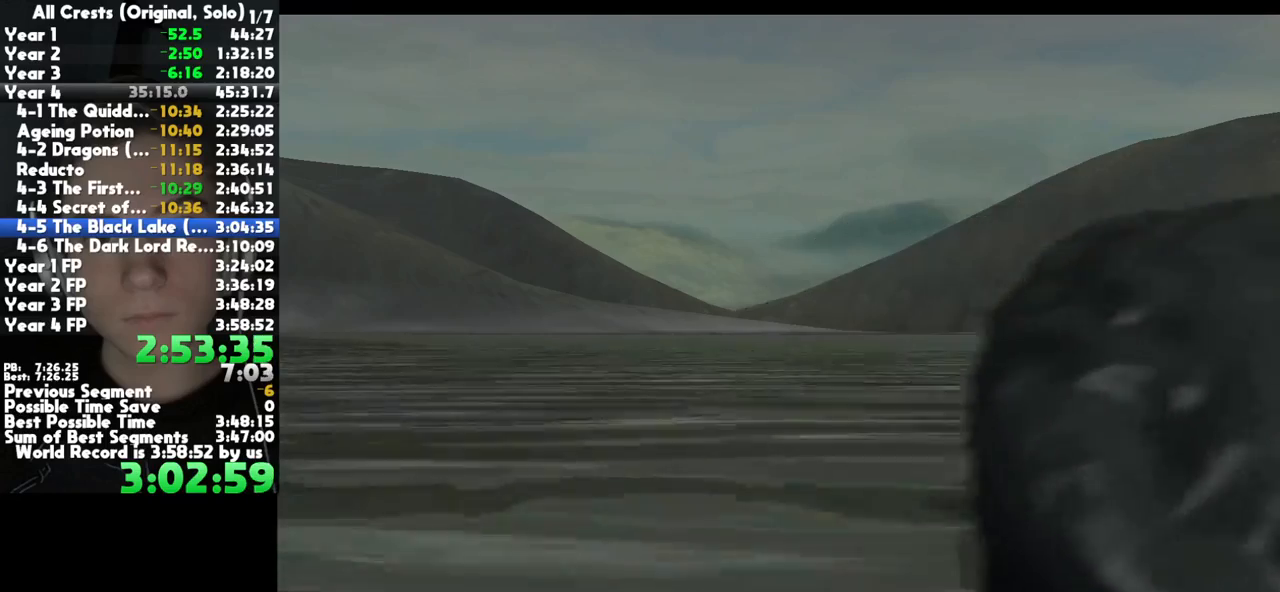
{"dt_ms": 500, "buttons": [], "left_stick": "center", "button_events": []}
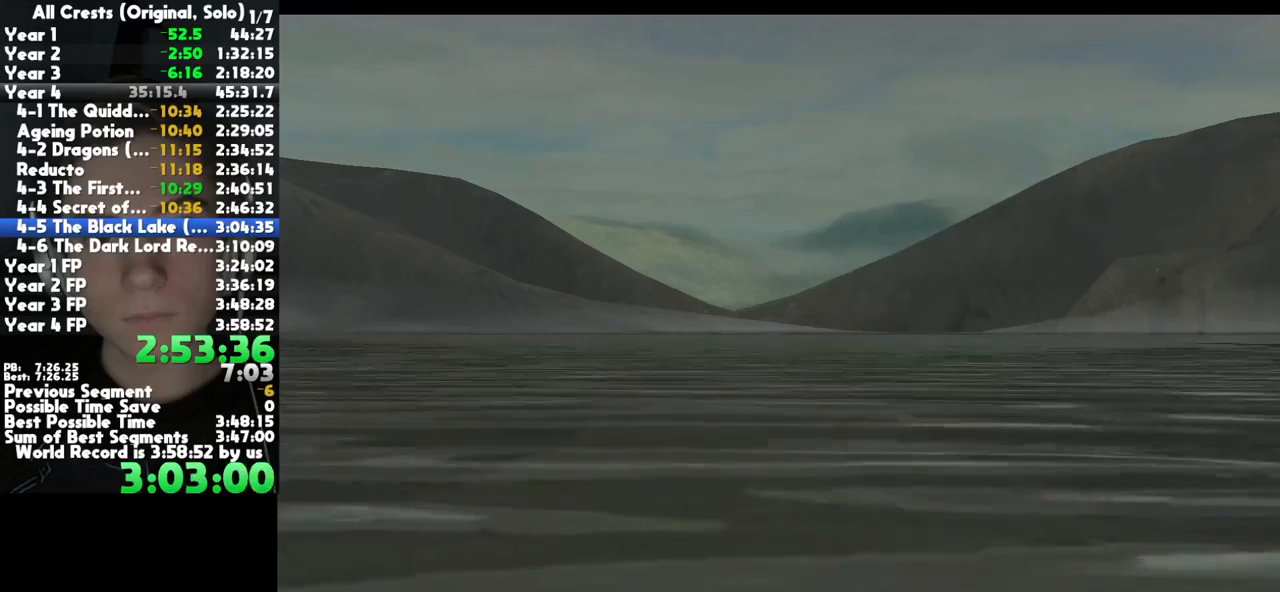
{"dt_ms": 500, "buttons": [], "left_stick": "center", "button_events": []}
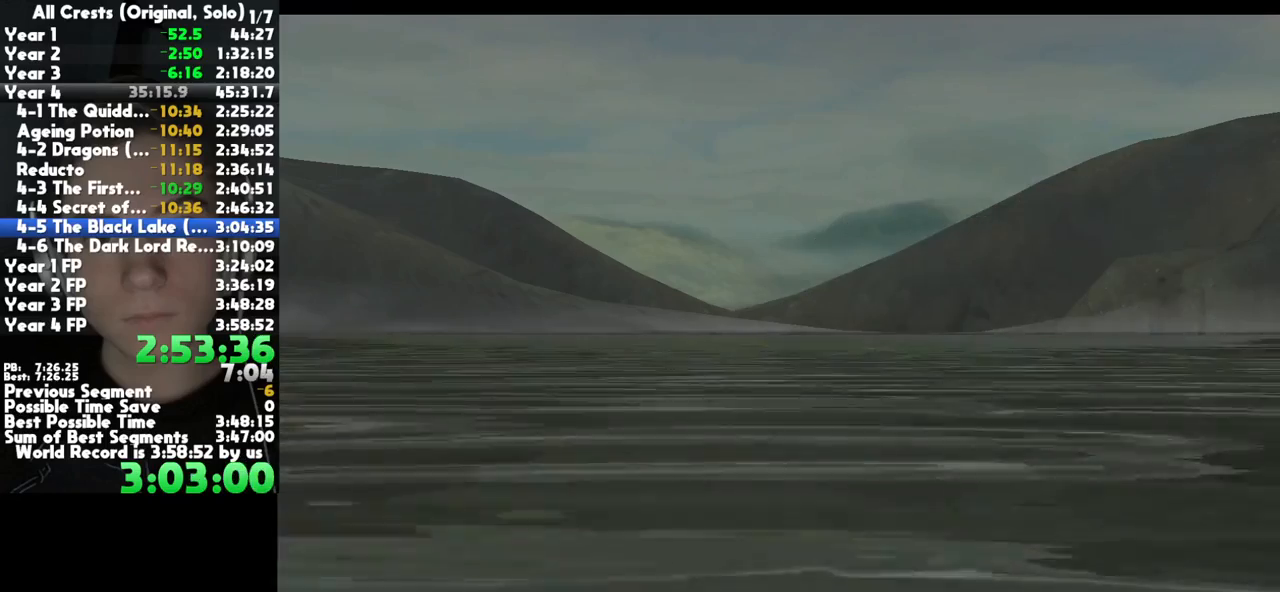
{"dt_ms": 500, "buttons": [], "left_stick": "center", "button_events": []}
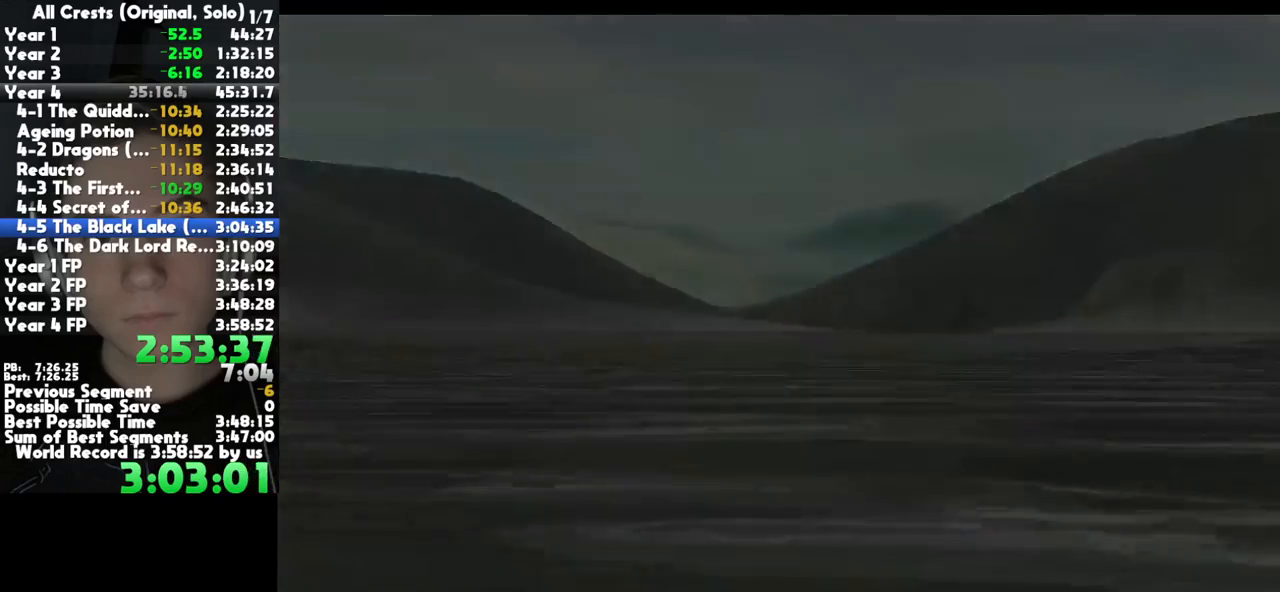
{"dt_ms": 500, "buttons": [], "left_stick": "center", "button_events": [[433, "A", "down"], [483, "A", "up"]]}
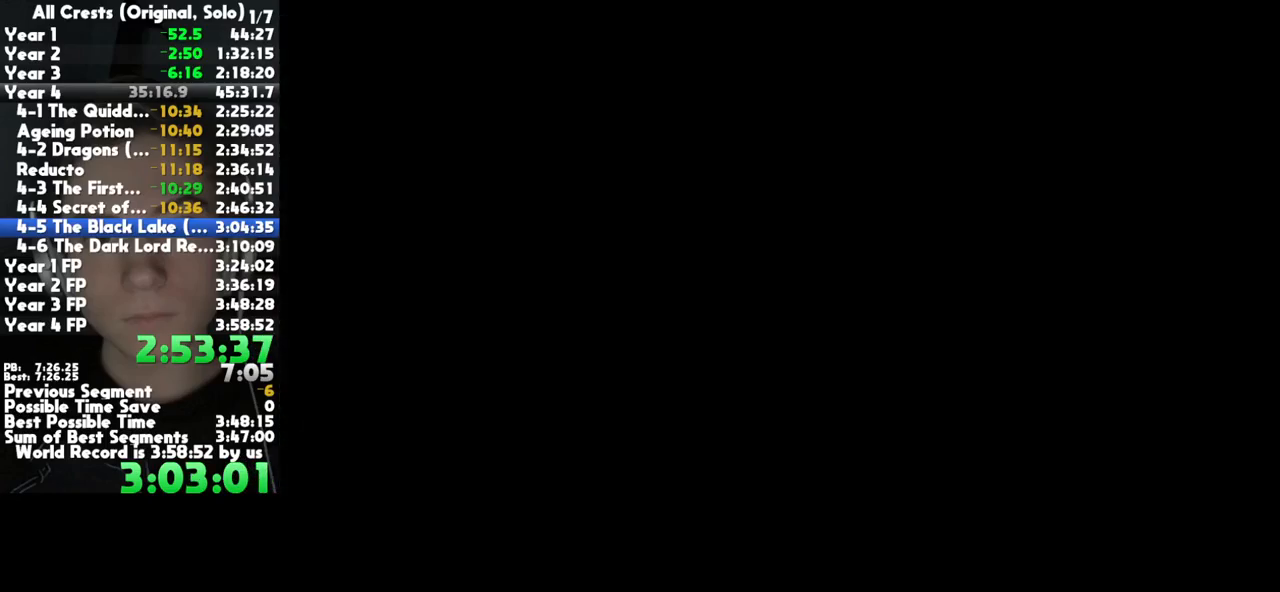
{"dt_ms": 500, "buttons": ["A"], "left_stick": "center", "button_events": [[233, "A", "down"], [333, "A", "up"], [417, "A", "down"]]}
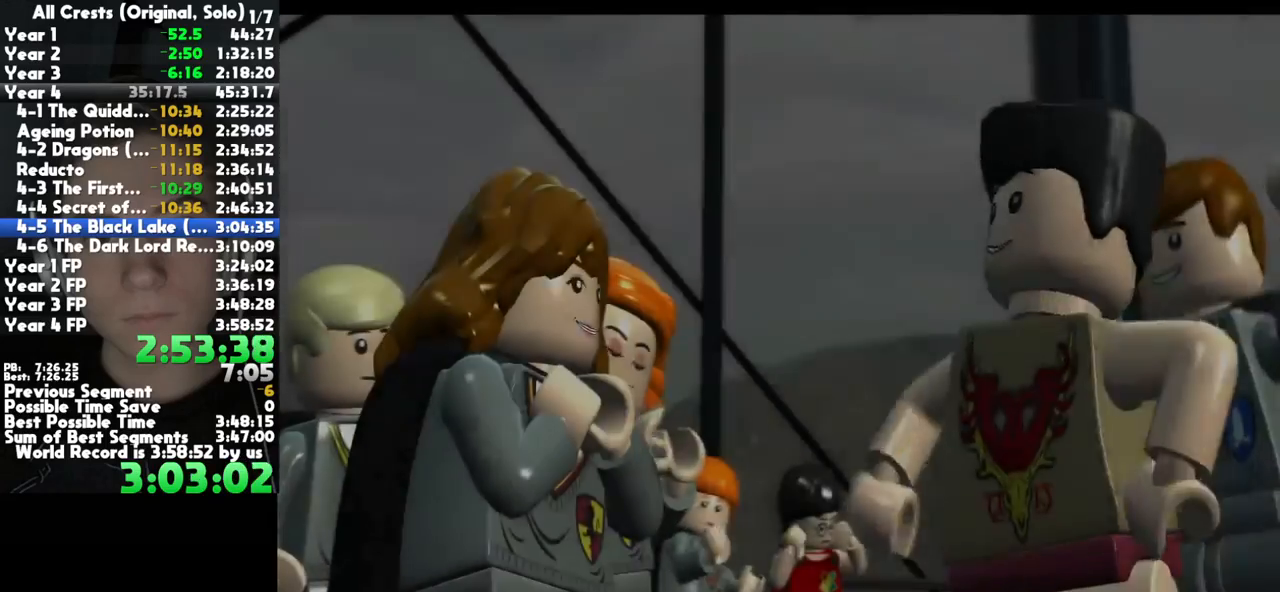
{"dt_ms": 500, "buttons": [], "left_stick": "center", "button_events": [[17, "A", "up"], [117, "A", "down"], [217, "A", "up"]]}